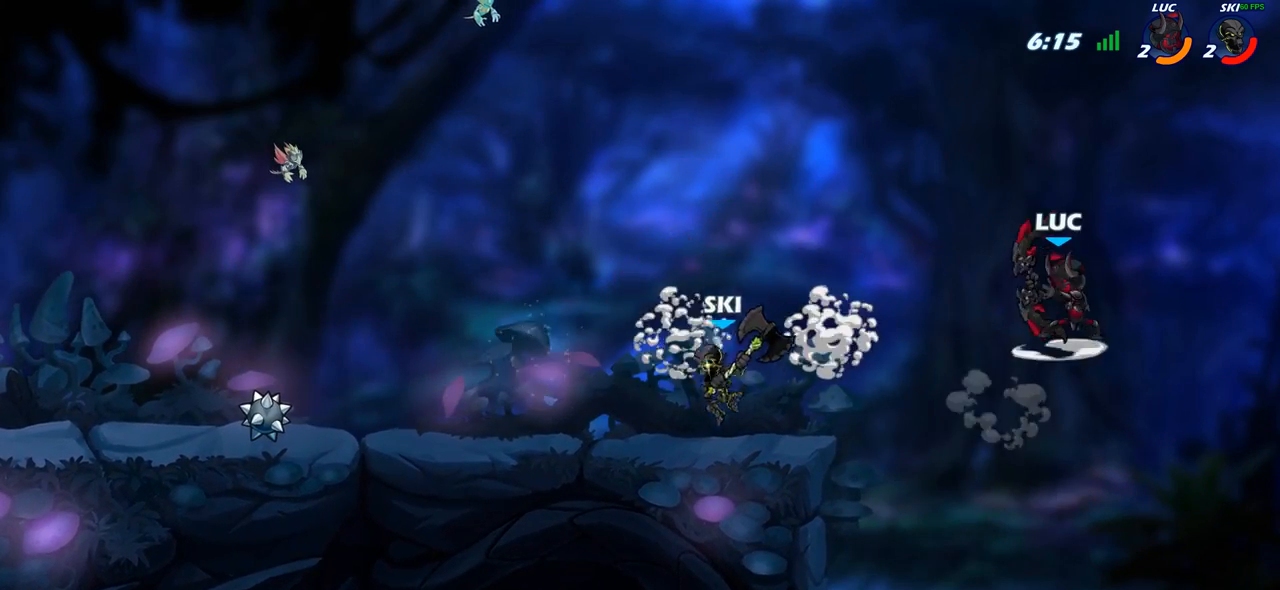
Gameplay with a controller (PlayStation layout); each line is a JSON object with the inputs held at the frame after it. "events" lists button and stick changes between this image and that frame as [ms after this image, input, new state], when the widget could be followed in between.
{"buttons": [], "left_stick": "center", "right_stick": "center", "events": []}
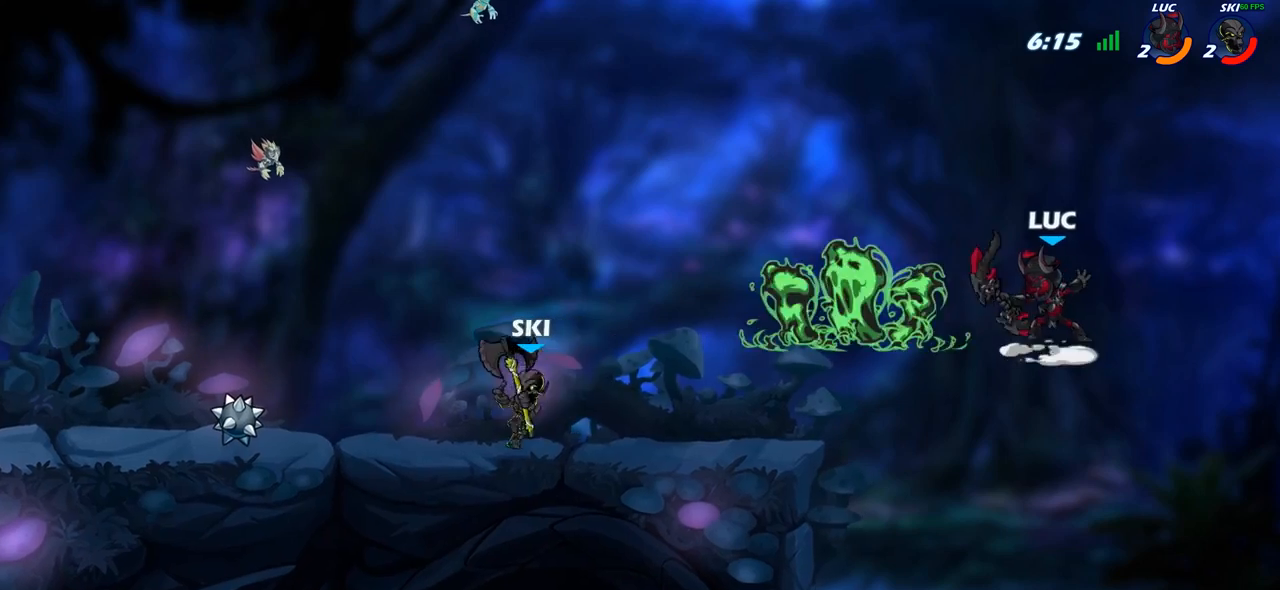
{"buttons": [], "left_stick": "up-left", "right_stick": "center", "events": [[150, "left_stick", "right"], [283, "CROSS", "down"], [350, "left_stick", "up"], [400, "left_stick", "up-left"], [450, "CROSS", "up"]]}
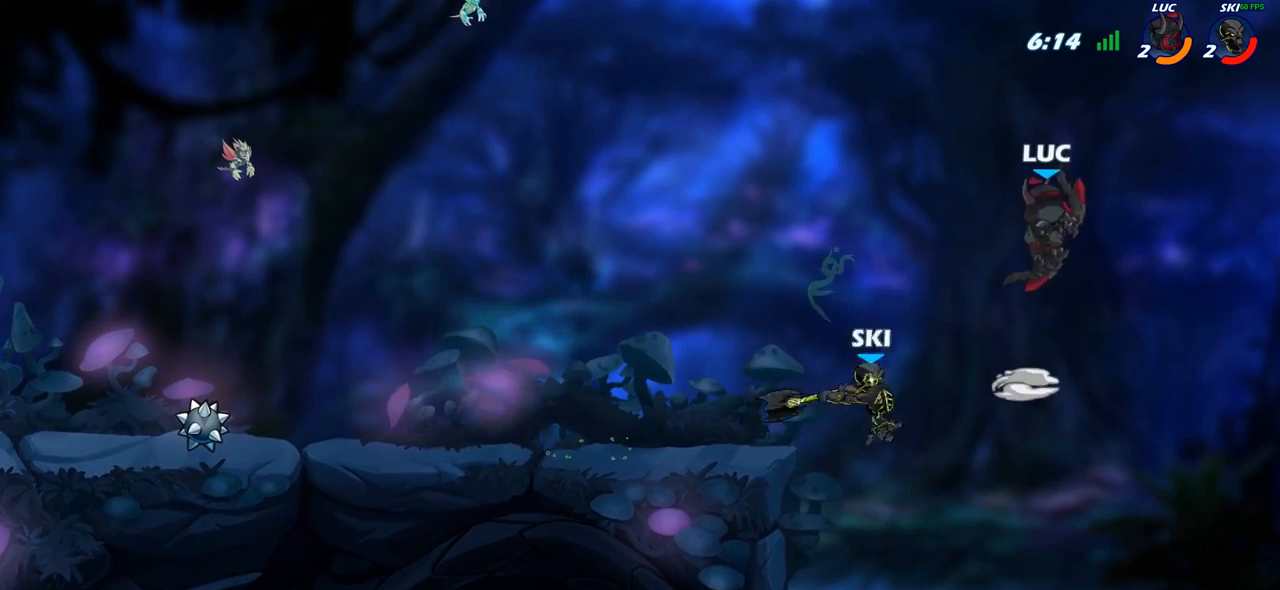
{"buttons": [], "left_stick": "center", "right_stick": "center", "events": [[83, "left_stick", "down-left"], [200, "left_stick", "down"], [317, "SQUARE", "down"], [400, "SQUARE", "up"], [450, "left_stick", "center"]]}
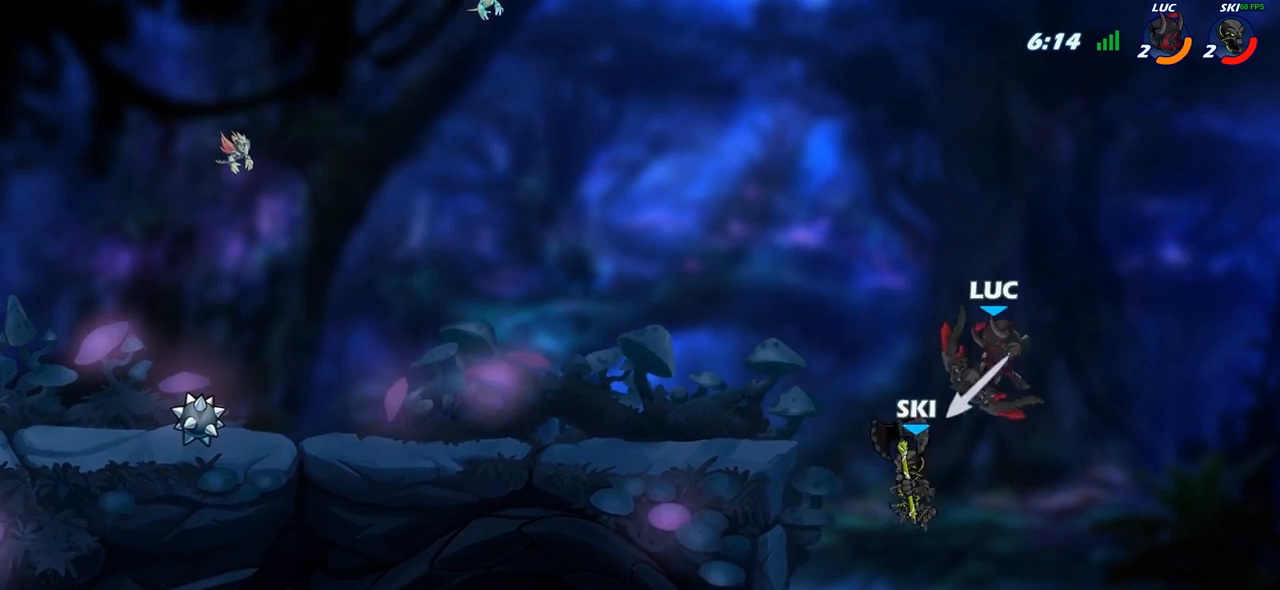
{"buttons": ["CIRCLE"], "left_stick": "center", "right_stick": "center", "events": [[433, "CIRCLE", "down"]]}
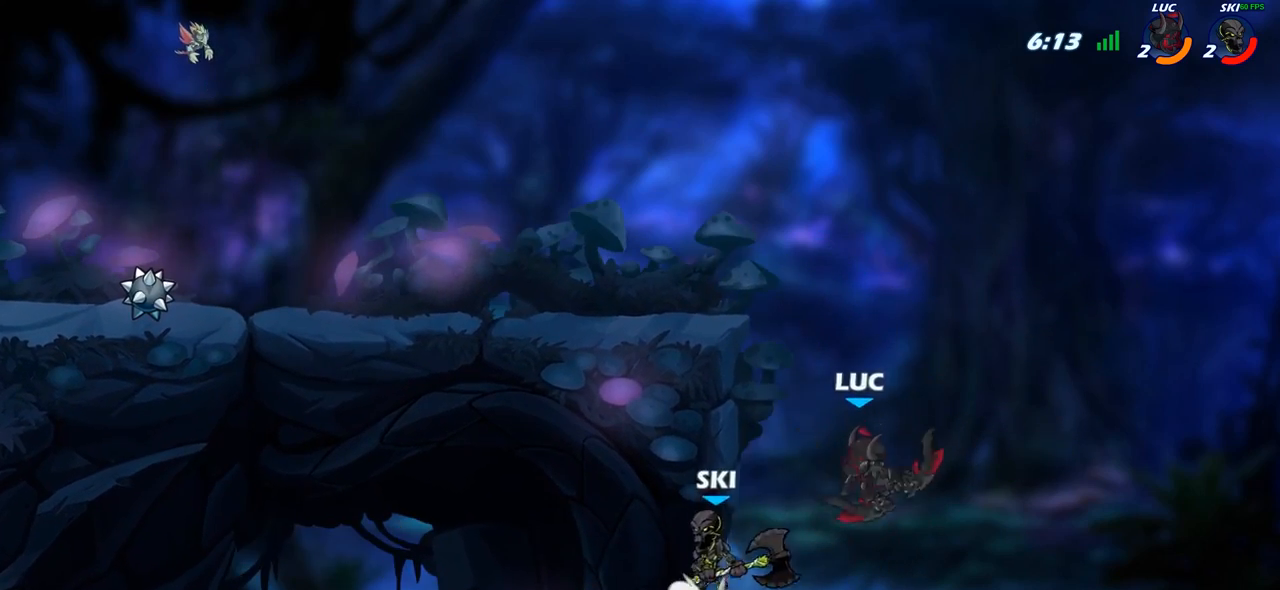
{"buttons": [], "left_stick": "center", "right_stick": "center", "events": [[33, "CIRCLE", "up"], [350, "left_stick", "left"], [467, "left_stick", "center"]]}
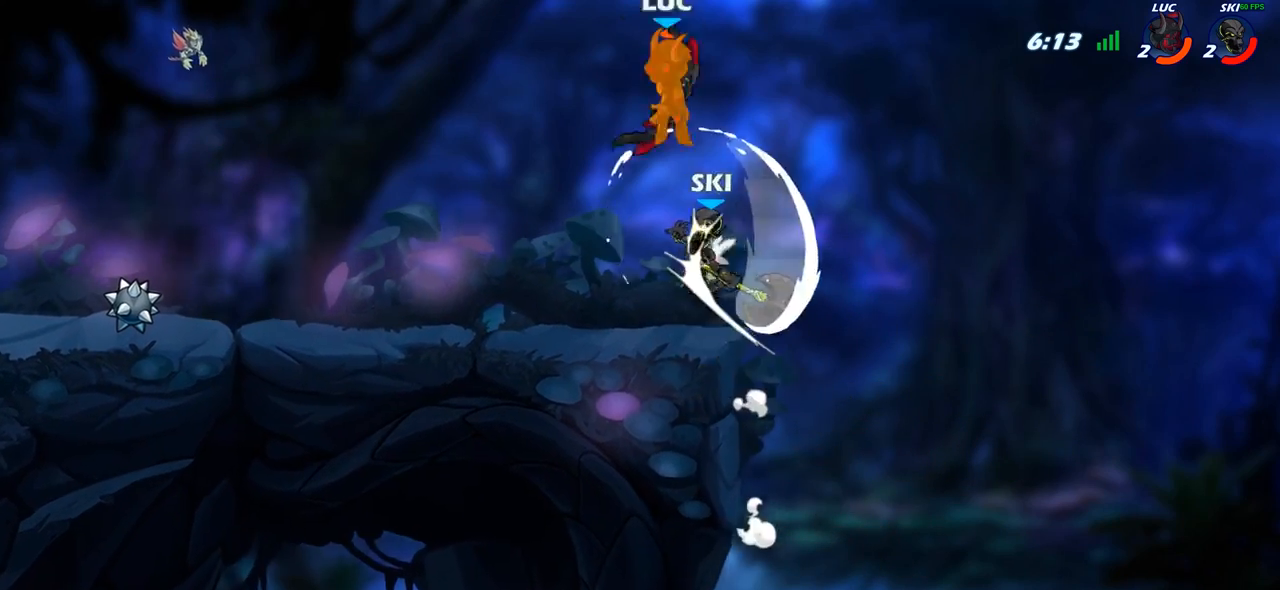
{"buttons": ["CROSS"], "left_stick": "left", "right_stick": "center", "events": [[17, "left_stick", "right"], [150, "left_stick", "up-left"], [417, "left_stick", "down"], [483, "CROSS", "down"], [500, "left_stick", "left"]]}
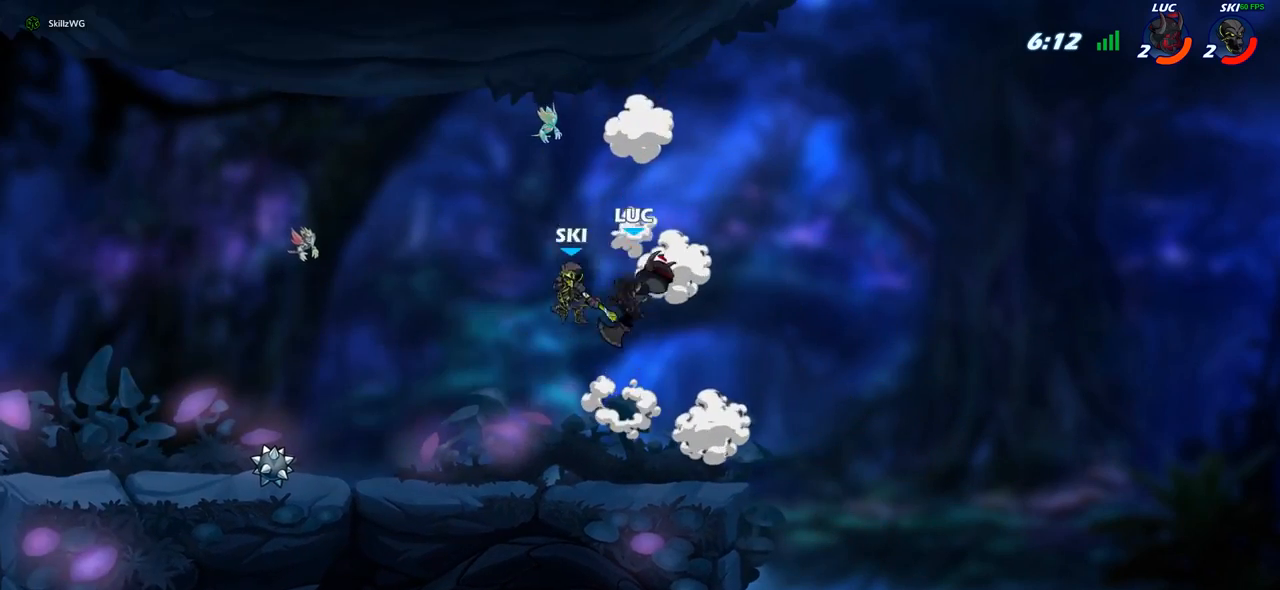
{"buttons": [], "left_stick": "down-left", "right_stick": "center", "events": [[33, "left_stick", "up-left"], [100, "R2", "down"], [133, "CROSS", "up"], [350, "R2", "up"], [383, "left_stick", "down-left"]]}
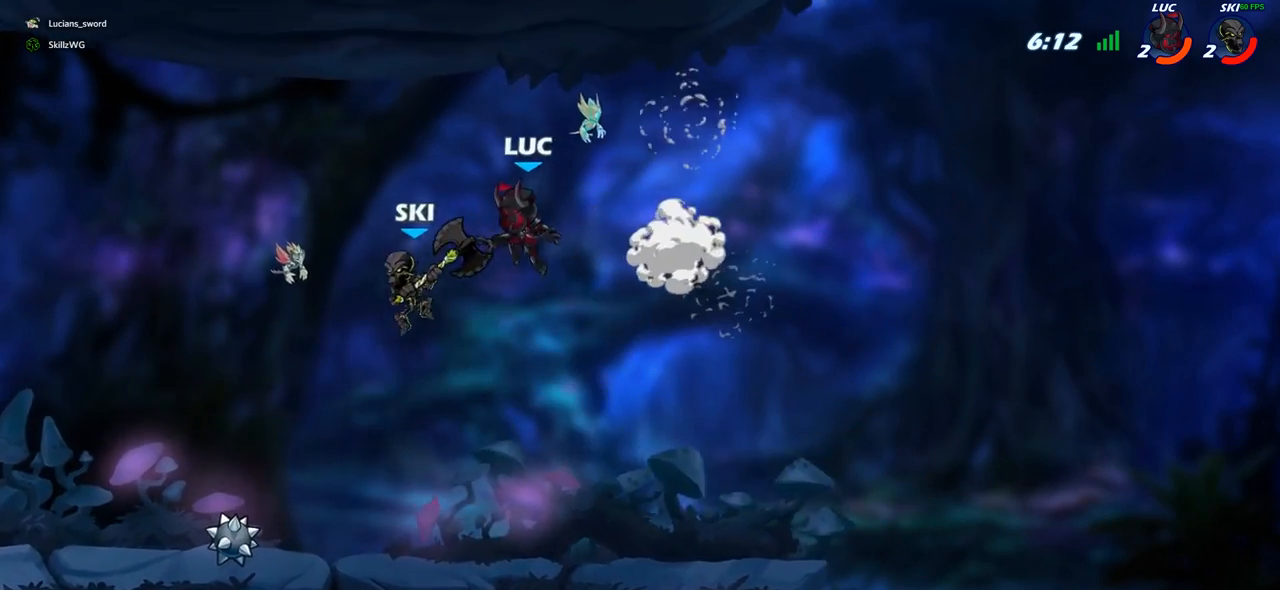
{"buttons": [], "left_stick": "center", "right_stick": "center", "events": [[17, "SQUARE", "down"], [100, "SQUARE", "up"], [200, "left_stick", "center"]]}
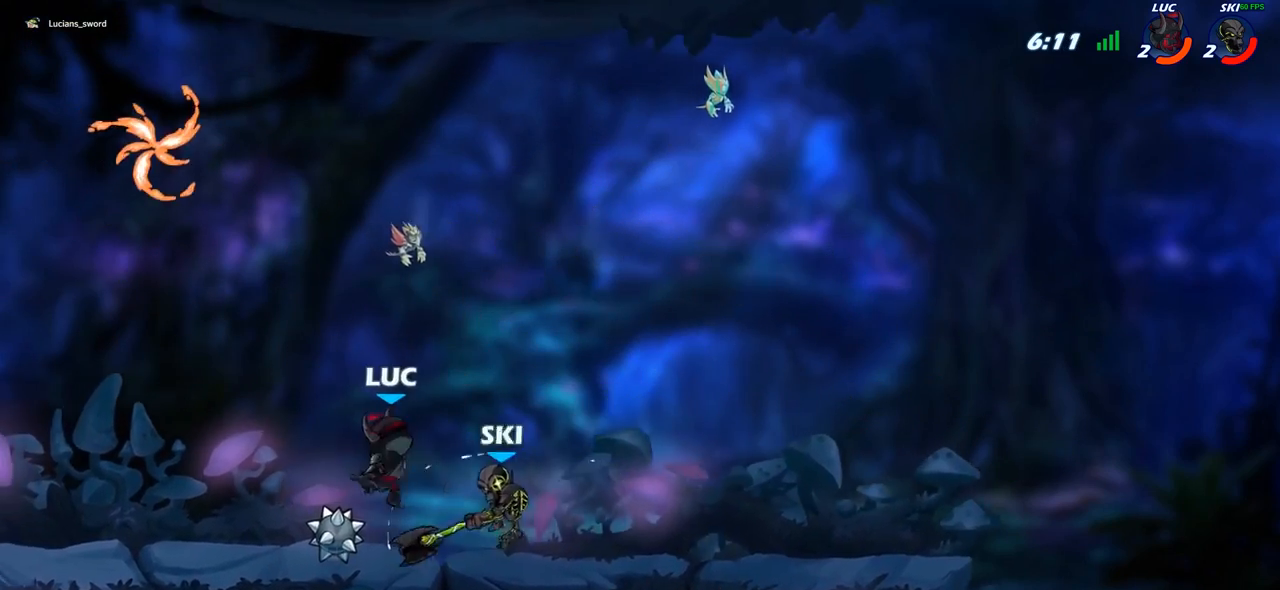
{"buttons": [], "left_stick": "left", "right_stick": "center", "events": [[150, "left_stick", "left"], [333, "CROSS", "down"], [350, "R2", "down"], [367, "CROSS", "up"], [433, "R2", "up"]]}
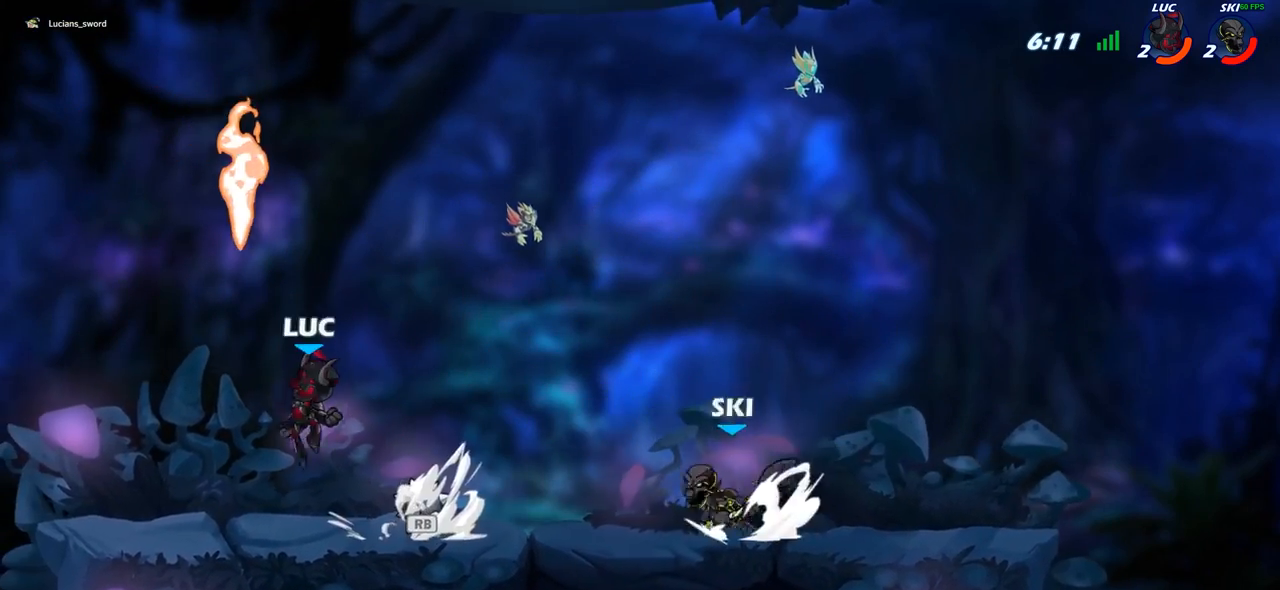
{"buttons": [], "left_stick": "up-left", "right_stick": "center", "events": [[50, "left_stick", "center"], [100, "left_stick", "right"], [483, "left_stick", "up-left"]]}
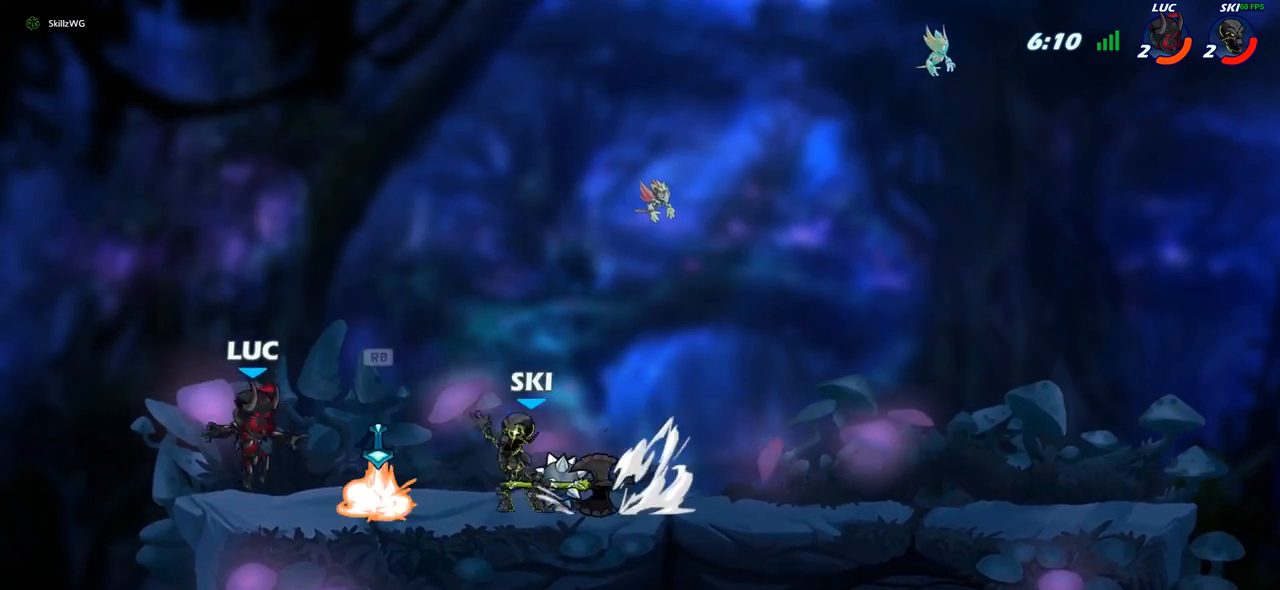
{"buttons": [], "left_stick": "right", "right_stick": "center", "events": [[200, "left_stick", "up-right"], [350, "left_stick", "right"]]}
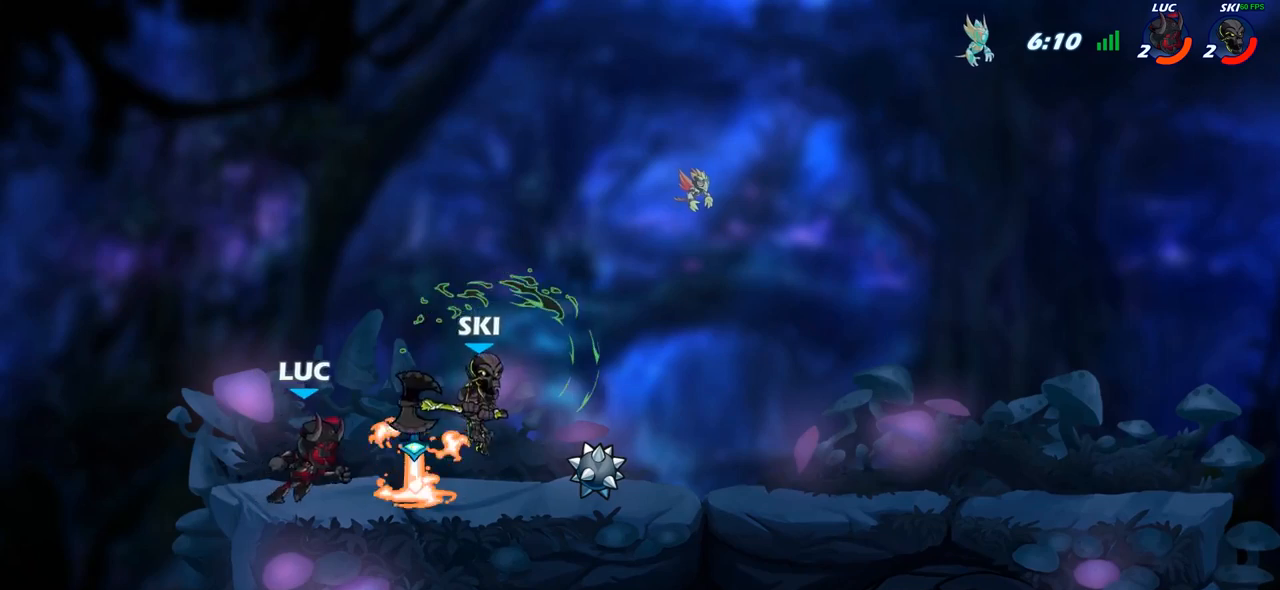
{"buttons": ["SQUARE"], "left_stick": "center", "right_stick": "center", "events": [[33, "R2", "down"], [100, "left_stick", "center"], [117, "R2", "up"], [133, "SQUARE", "down"], [250, "SQUARE", "up"], [300, "SQUARE", "down"], [400, "SQUARE", "up"], [483, "SQUARE", "down"]]}
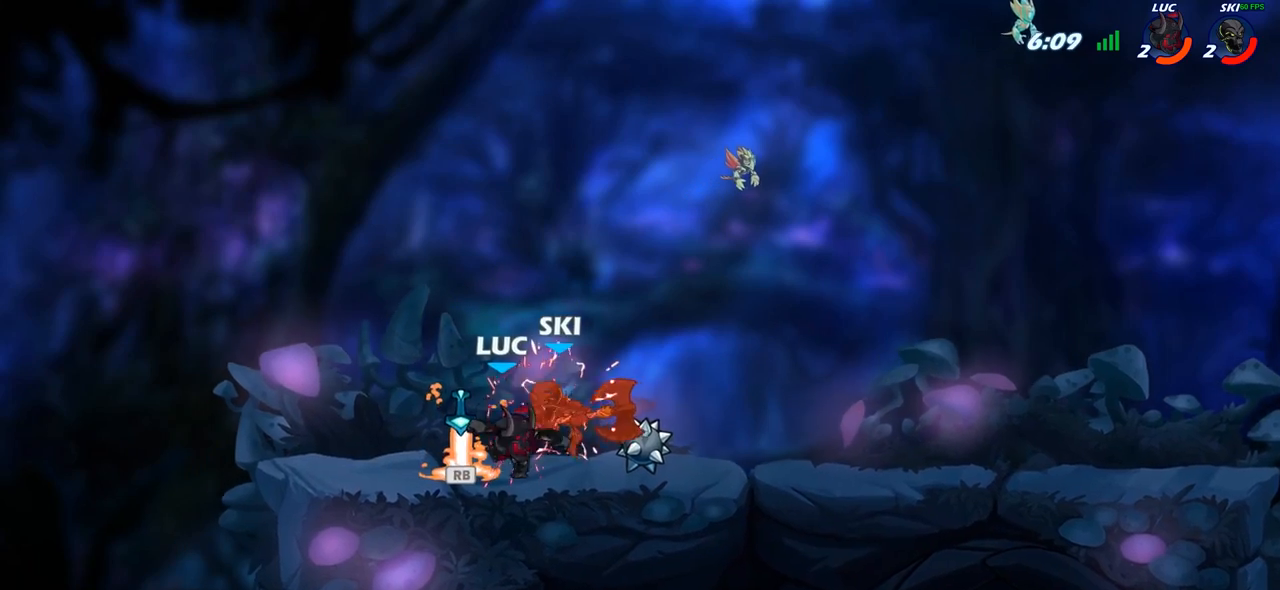
{"buttons": [], "left_stick": "center", "right_stick": "center", "events": [[67, "SQUARE", "up"], [150, "SQUARE", "down"], [233, "SQUARE", "up"], [317, "SQUARE", "down"], [417, "SQUARE", "up"]]}
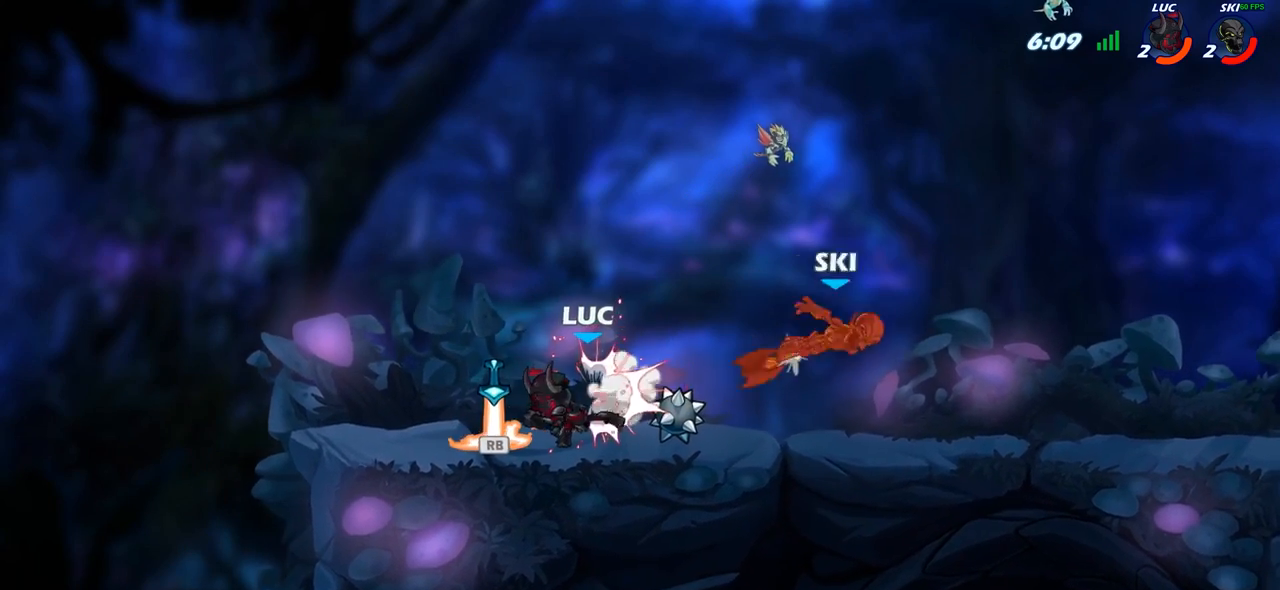
{"buttons": [], "left_stick": "right", "right_stick": "center", "events": [[50, "left_stick", "right"], [150, "R1", "down"], [250, "R1", "up"], [350, "R2", "down"], [483, "R2", "up"]]}
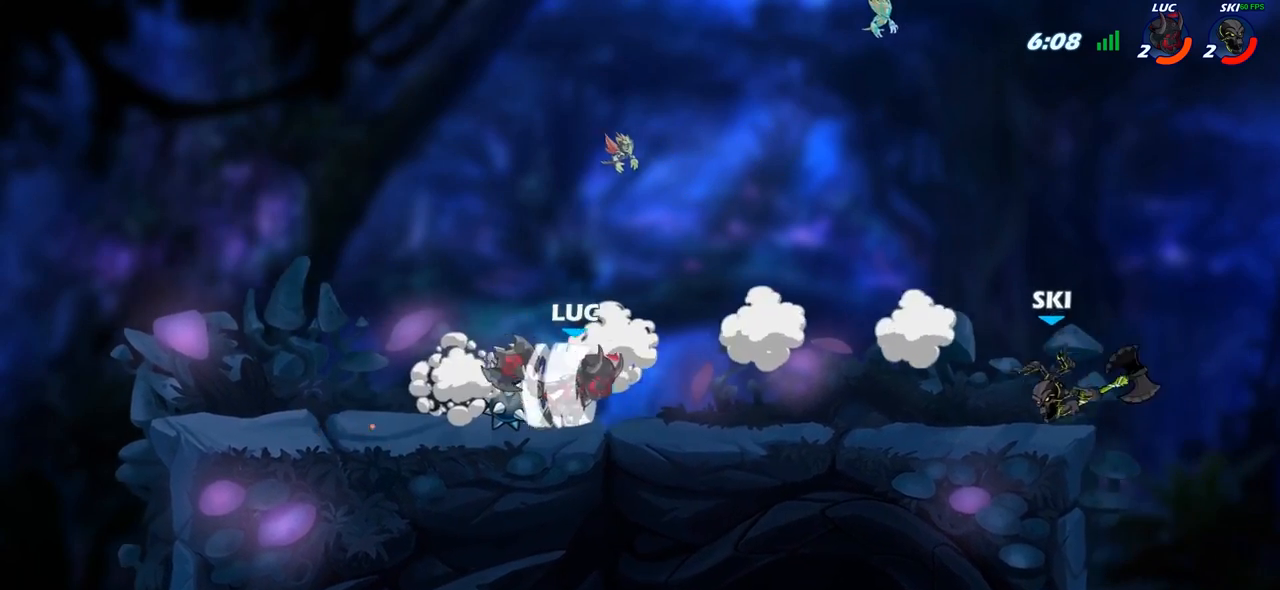
{"buttons": [], "left_stick": "center", "right_stick": "center", "events": [[50, "CIRCLE", "down"], [133, "CIRCLE", "up"], [150, "left_stick", "center"]]}
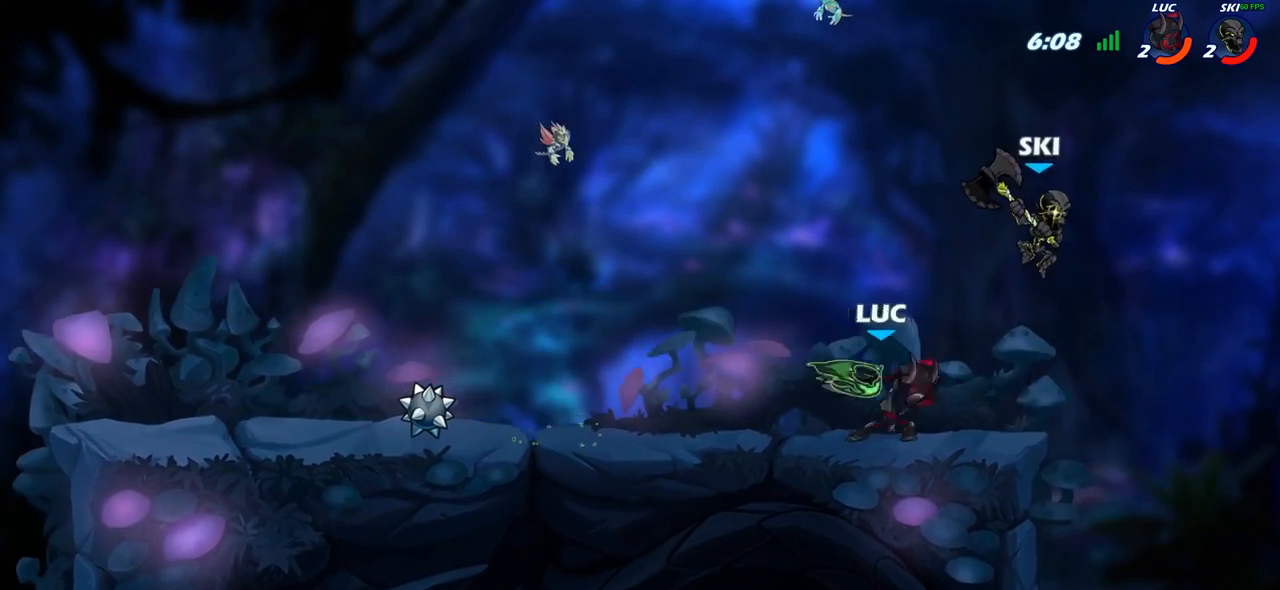
{"buttons": ["SQUARE"], "left_stick": "center", "right_stick": "center", "events": [[333, "SQUARE", "down"], [417, "SQUARE", "up"], [500, "SQUARE", "down"]]}
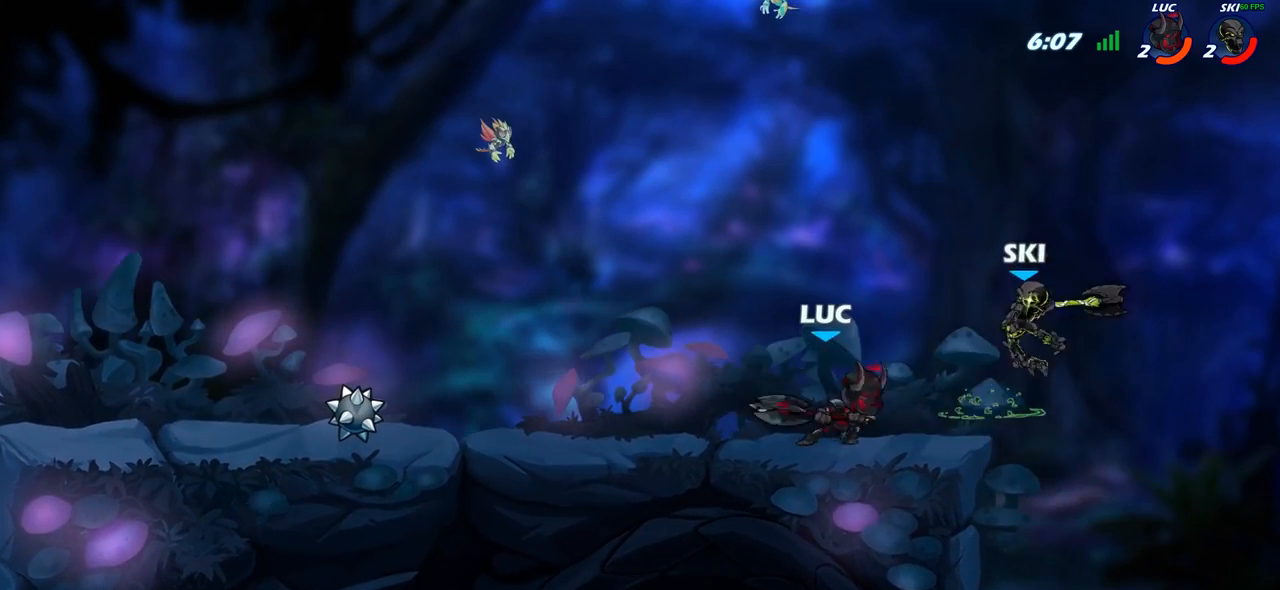
{"buttons": ["SQUARE"], "left_stick": "center", "right_stick": "center", "events": [[100, "SQUARE", "up"], [183, "SQUARE", "down"], [283, "SQUARE", "up"], [400, "SQUARE", "down"]]}
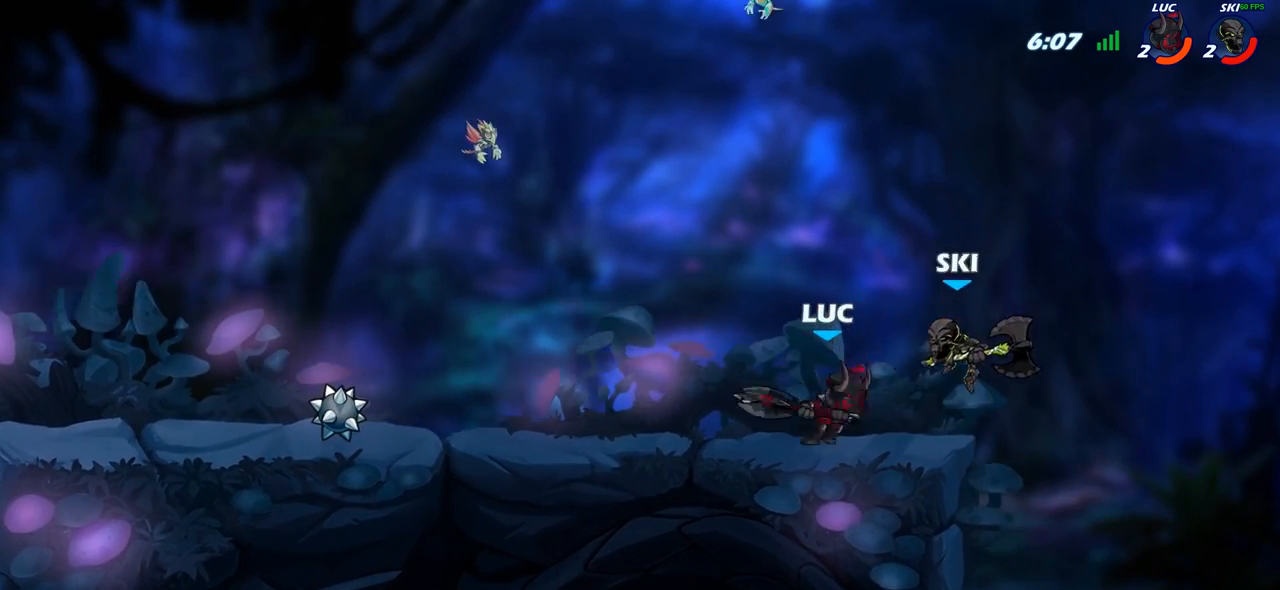
{"buttons": [], "left_stick": "center", "right_stick": "center", "events": [[33, "SQUARE", "up"]]}
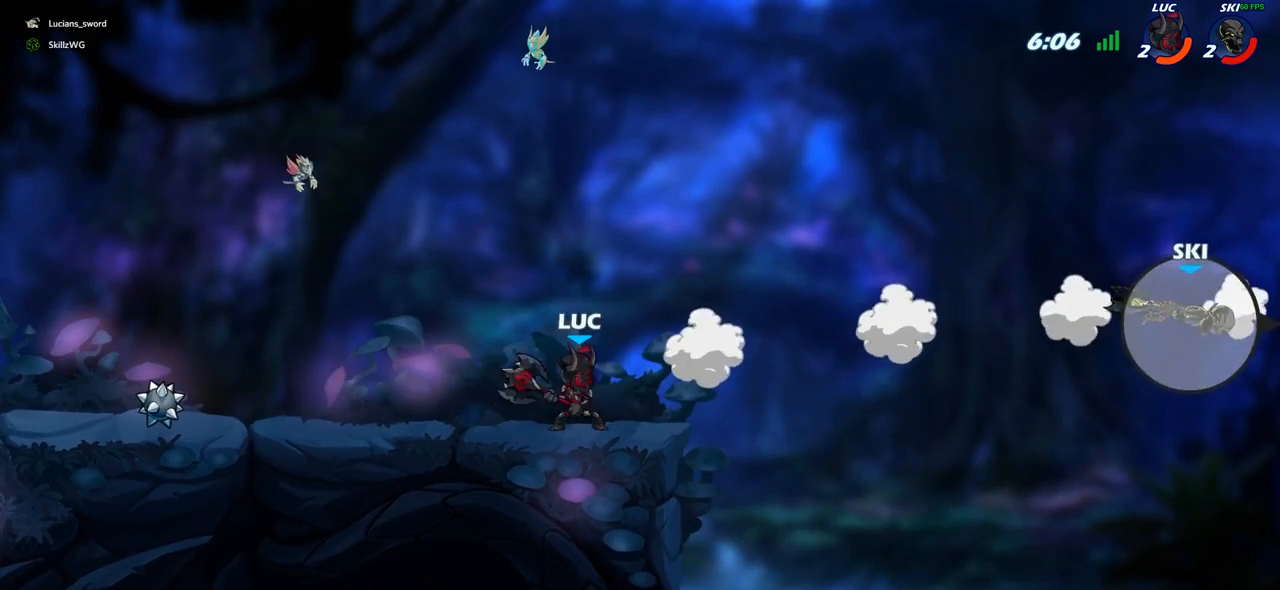
{"buttons": [], "left_stick": "center", "right_stick": "center", "events": []}
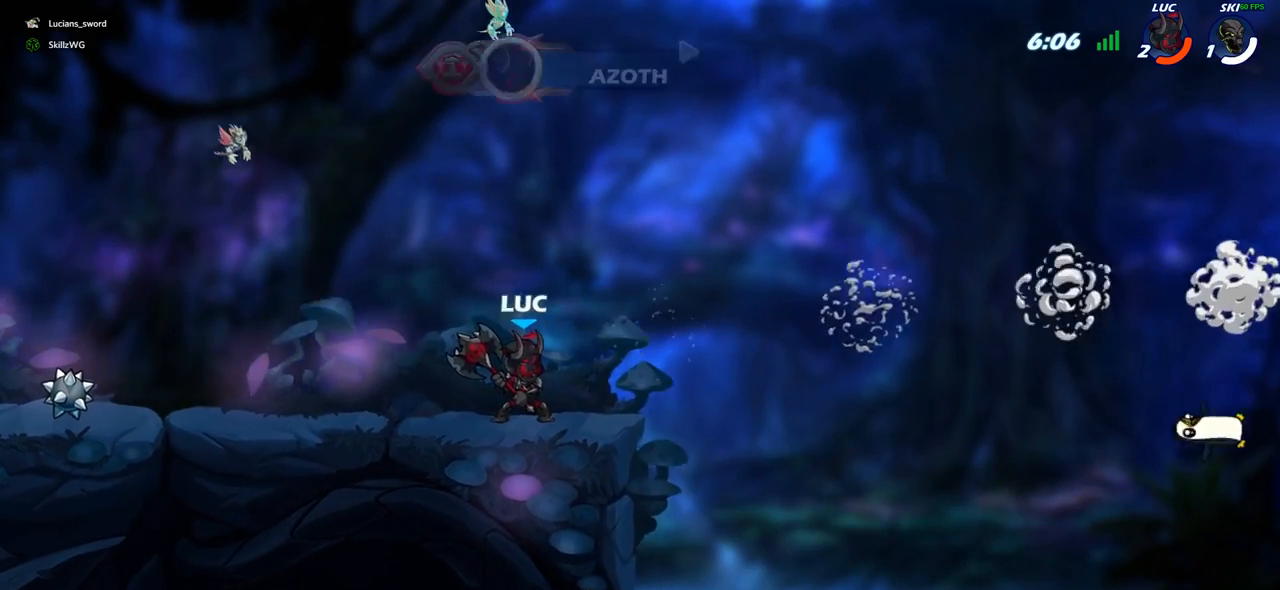
{"buttons": [], "left_stick": "center", "right_stick": "center", "events": []}
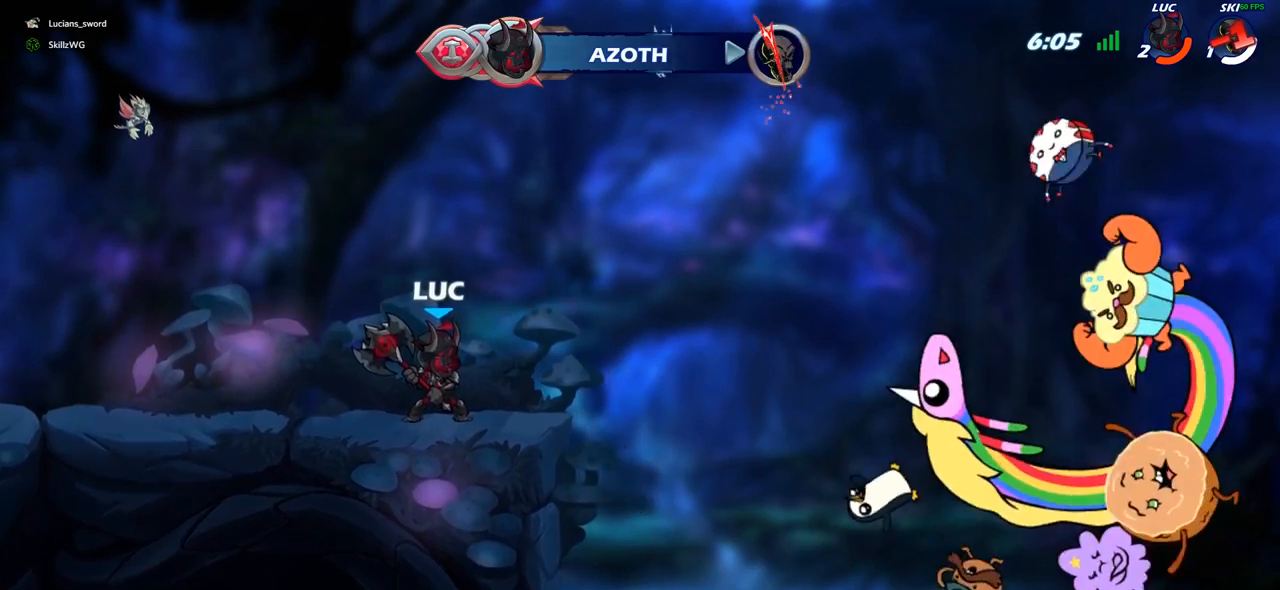
{"buttons": [], "left_stick": "center", "right_stick": "center", "events": []}
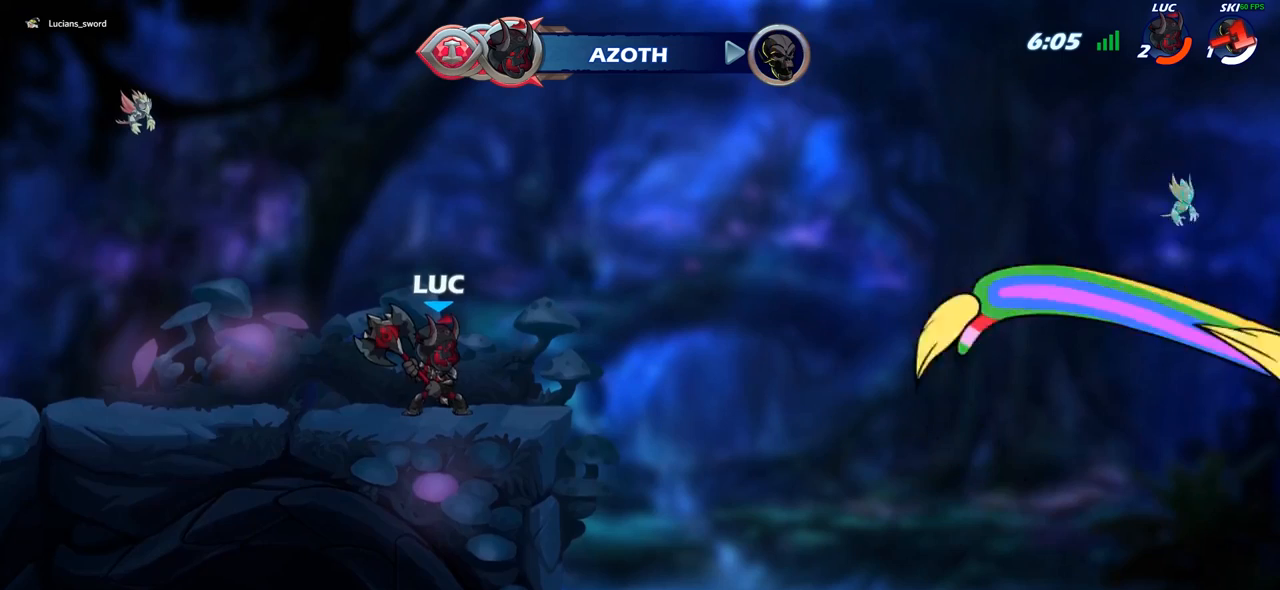
{"buttons": [], "left_stick": "up-left", "right_stick": "center", "events": [[83, "left_stick", "left"], [450, "left_stick", "up-left"]]}
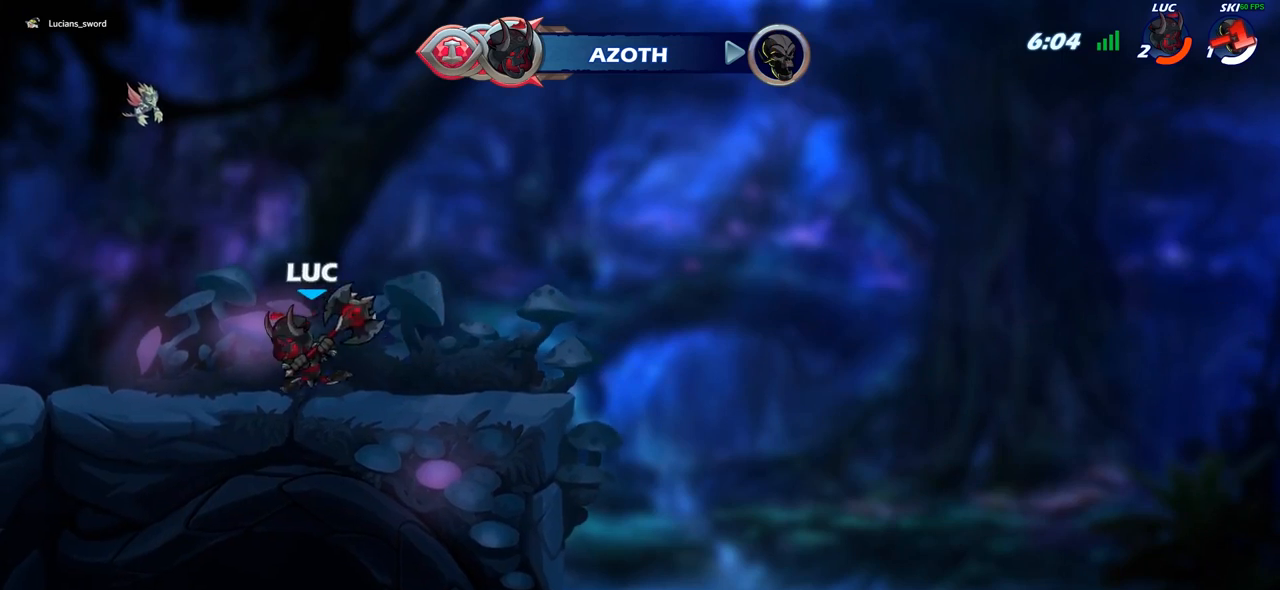
{"buttons": [], "left_stick": "up-left", "right_stick": "center", "events": []}
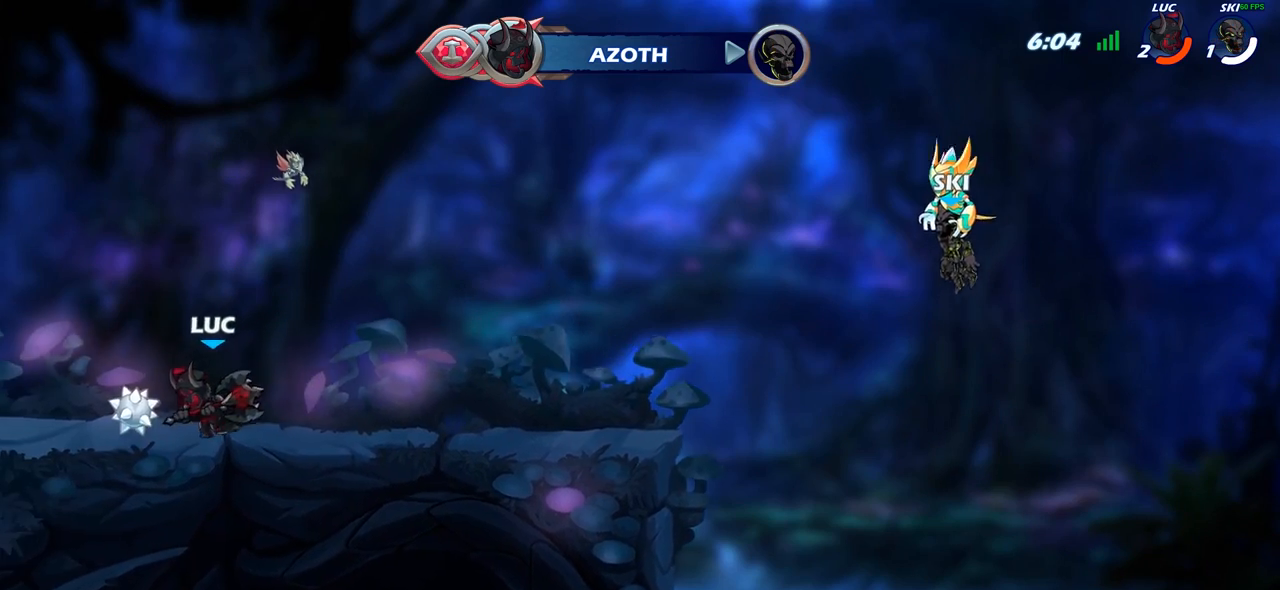
{"buttons": [], "left_stick": "up-left", "right_stick": "center", "events": []}
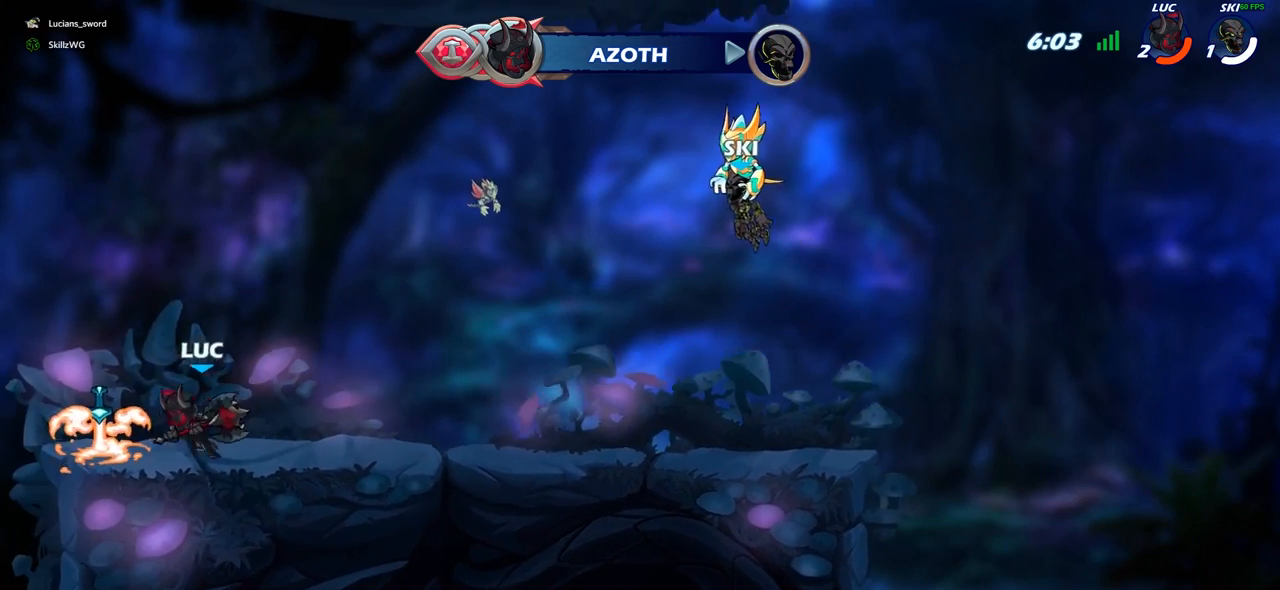
{"buttons": [], "left_stick": "center", "right_stick": "center", "events": [[17, "left_stick", "up-right"], [100, "CROSS", "down"], [183, "CROSS", "up"], [217, "left_stick", "up"], [317, "R1", "down"], [383, "R1", "up"], [450, "left_stick", "center"]]}
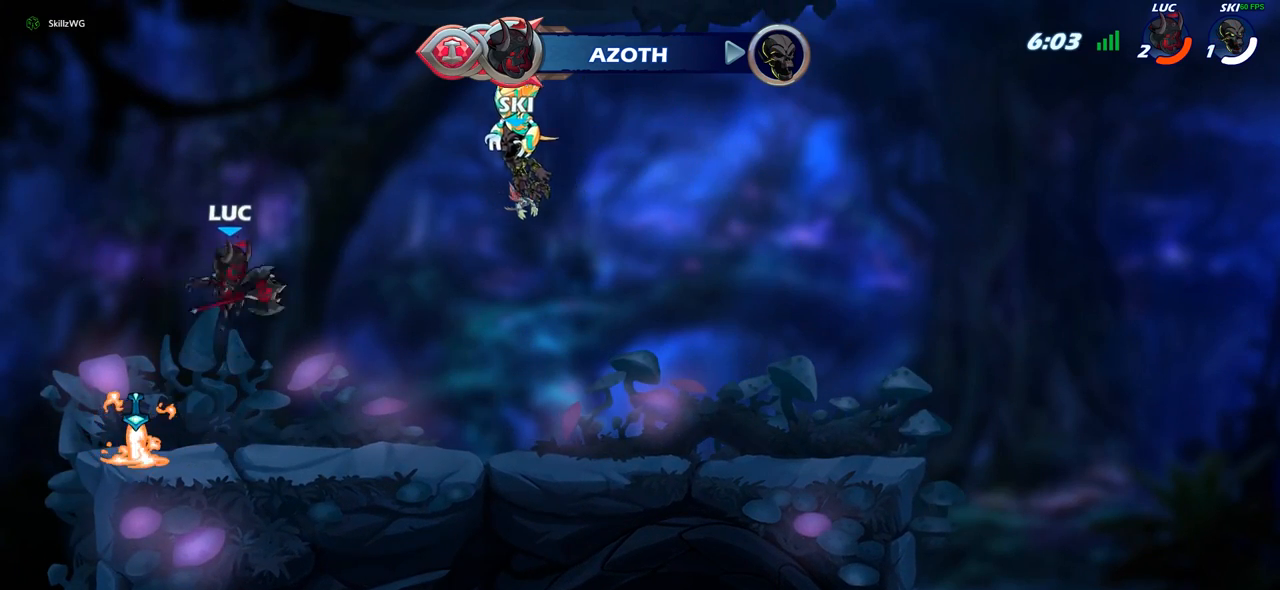
{"buttons": [], "left_stick": "left", "right_stick": "center", "events": [[233, "left_stick", "left"]]}
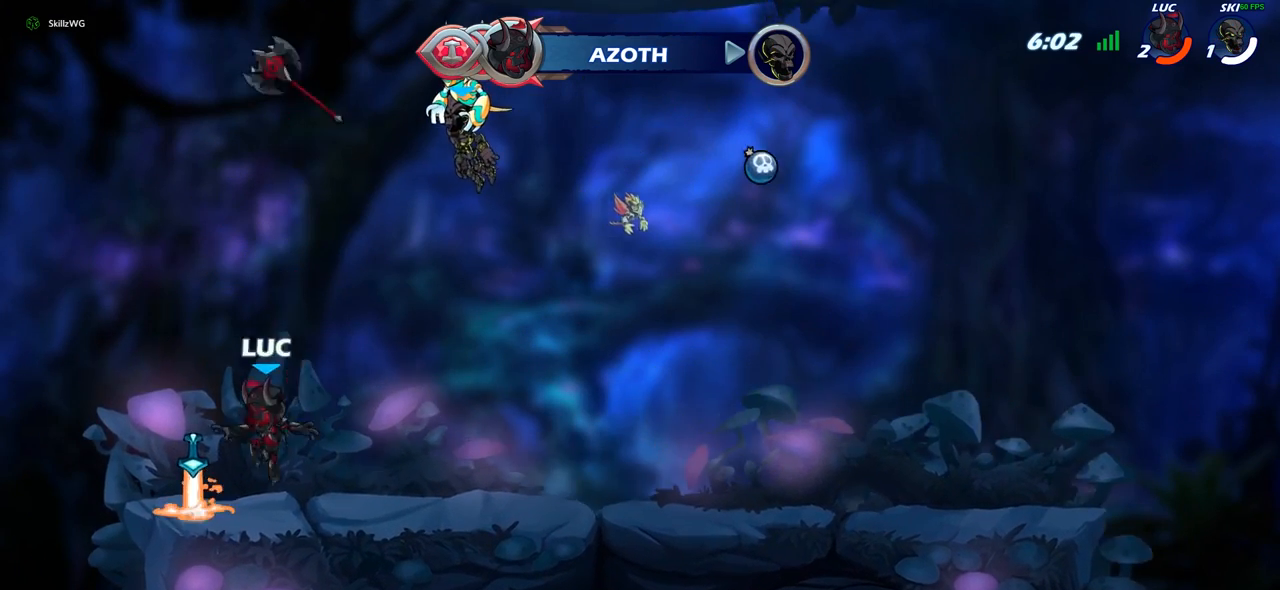
{"buttons": [], "left_stick": "up", "right_stick": "center", "events": [[83, "R1", "down"], [100, "CROSS", "down"], [100, "left_stick", "right"], [183, "CROSS", "up"], [183, "R1", "up"], [300, "left_stick", "up"], [400, "R1", "down"], [483, "R1", "up"]]}
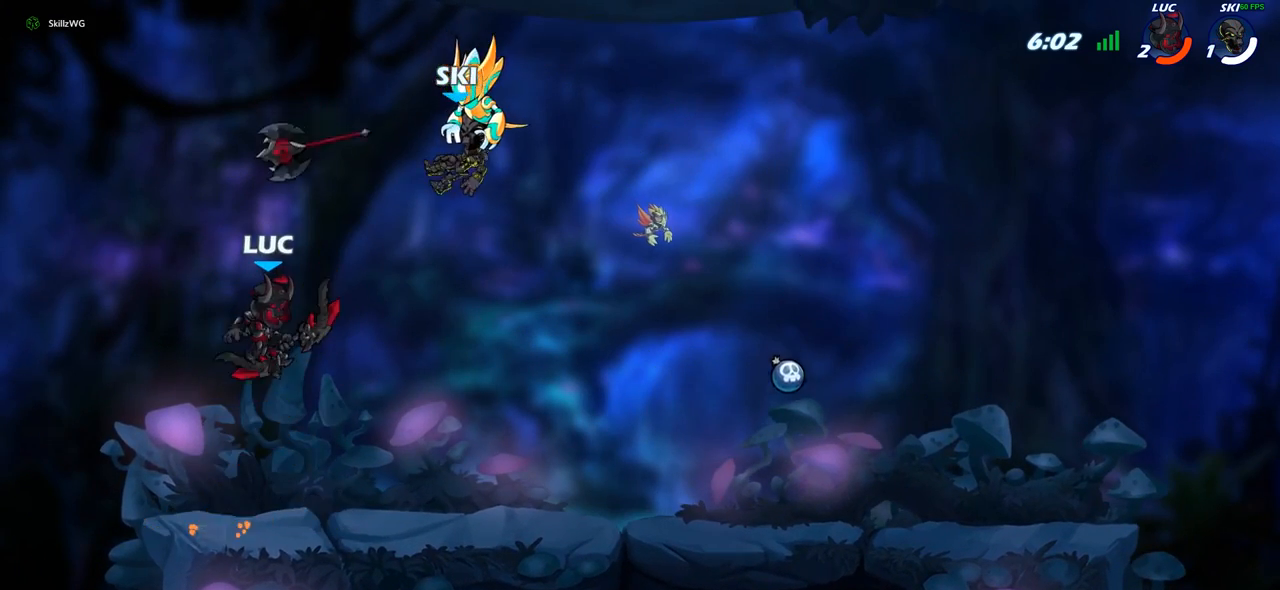
{"buttons": ["R1"], "left_stick": "center", "right_stick": "center", "events": [[67, "R1", "down"], [133, "R1", "up"], [183, "left_stick", "center"], [433, "R1", "down"]]}
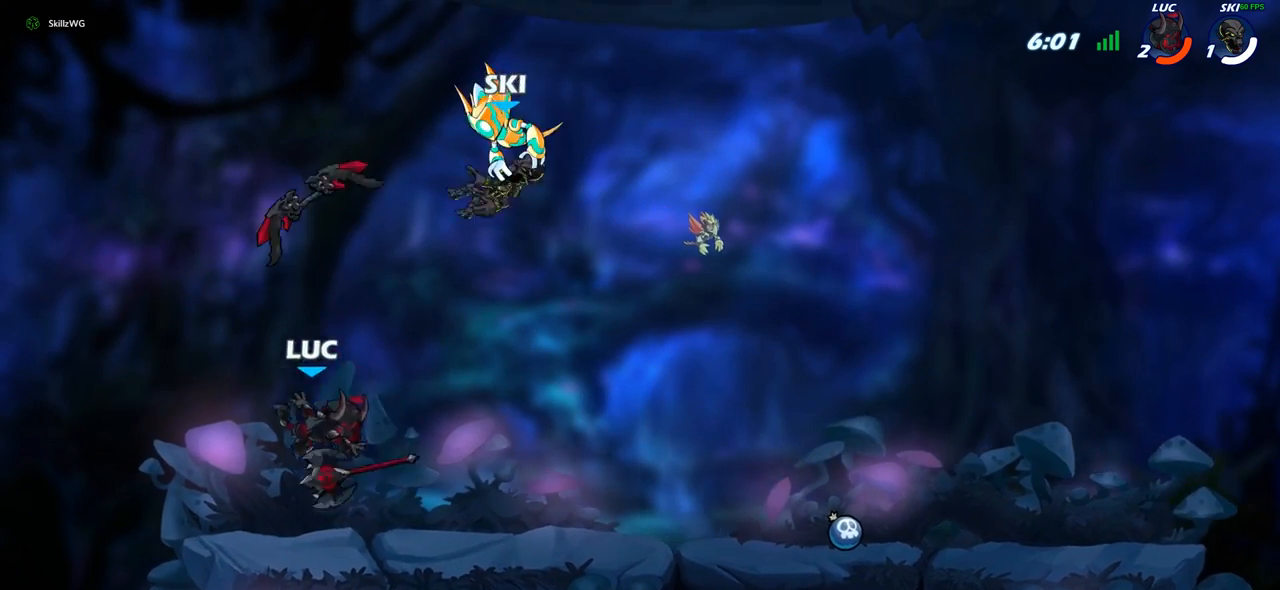
{"buttons": [], "left_stick": "center", "right_stick": "center", "events": [[33, "R1", "up"], [267, "R1", "down"], [367, "R1", "up"]]}
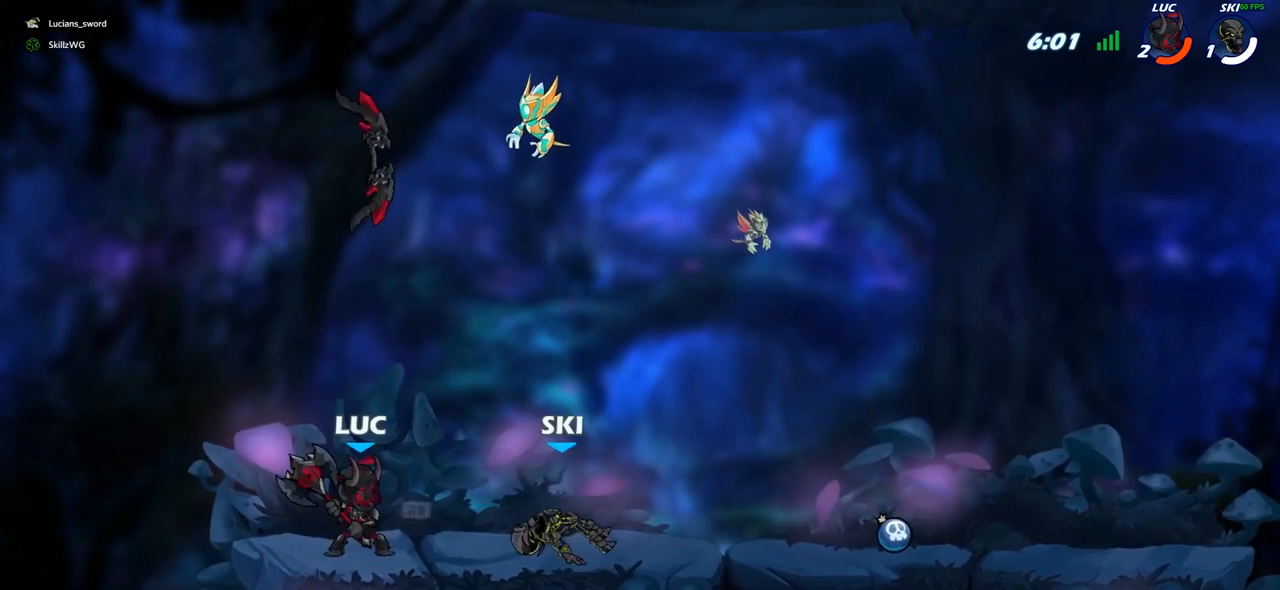
{"buttons": [], "left_stick": "center", "right_stick": "center", "events": [[117, "left_stick", "right"], [183, "SQUARE", "down"], [250, "left_stick", "center"], [300, "SQUARE", "up"]]}